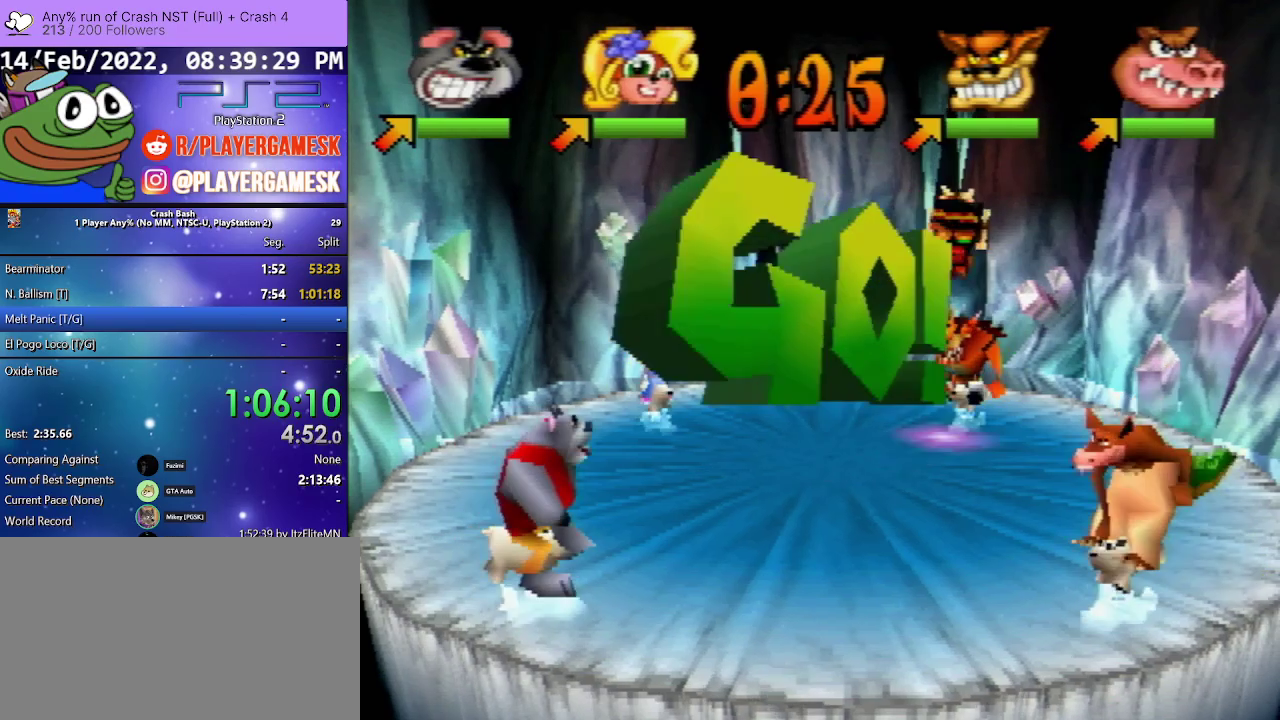
Gameplay with a controller (PlayStation layout); each line is a JSON object with the inputs held at the frame after it. "events" lists button and stick changes between this image and that frame as [ms after this image, input, new state], when the widget could be followed in between. Not read: ANALOG L3 R3 left_stick right_stick.
{"buttons": ["DPAD_UP", "DPAD_RIGHT"], "events": [[33, "DPAD_UP", "down"]]}
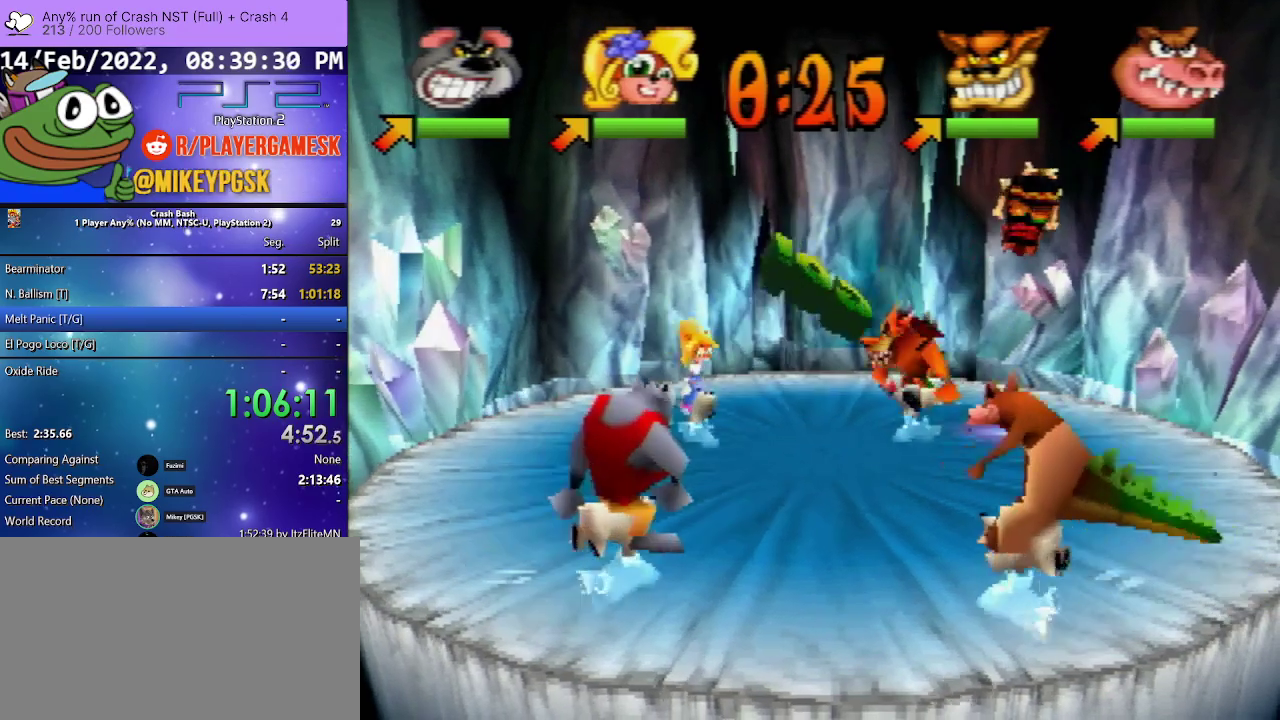
{"buttons": ["SQUARE", "DPAD_RIGHT"], "events": [[333, "DPAD_UP", "up"], [467, "SQUARE", "down"]]}
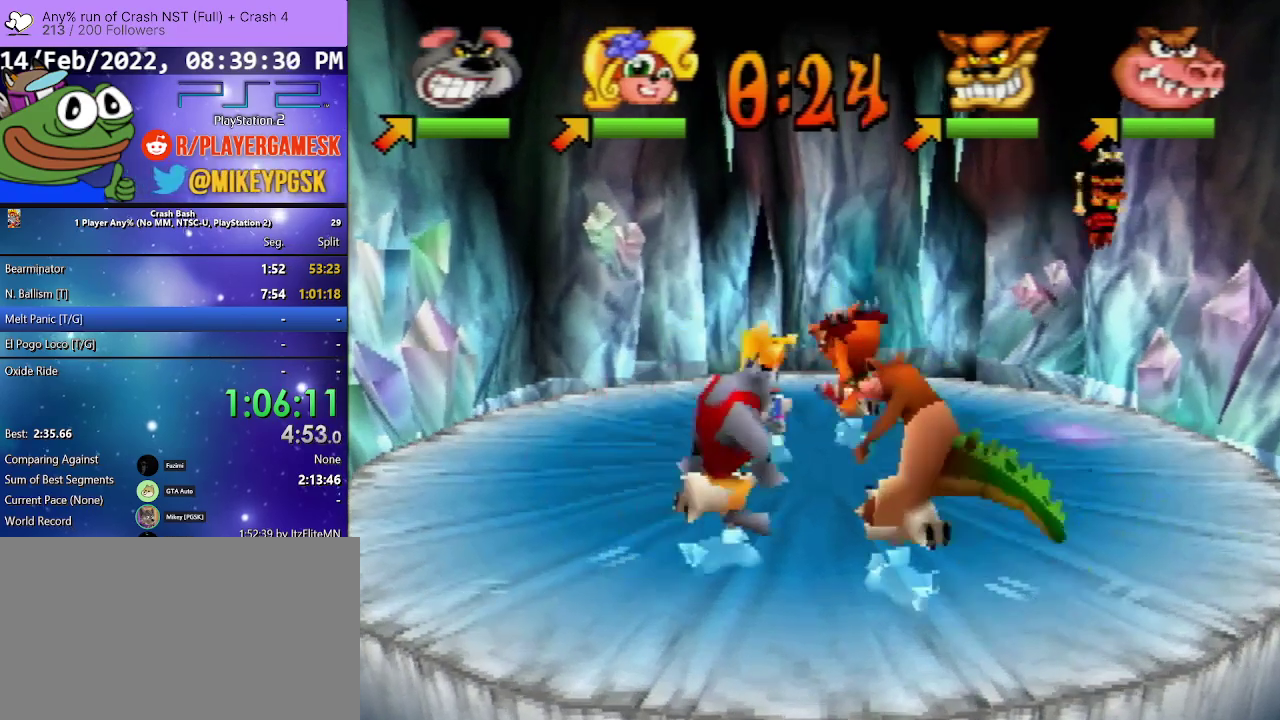
{"buttons": ["DPAD_RIGHT"], "events": [[100, "SQUARE", "up"], [200, "SQUARE", "down"], [333, "SQUARE", "up"]]}
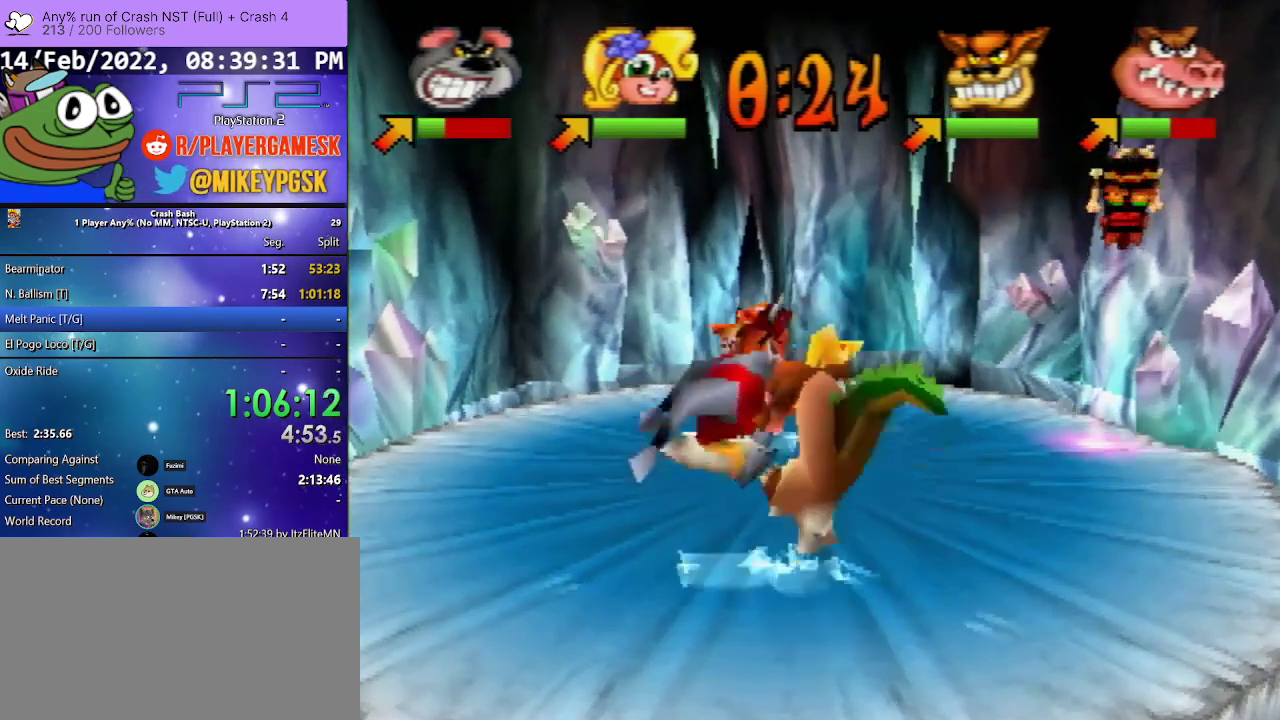
{"buttons": ["DPAD_DOWN", "DPAD_RIGHT"], "events": [[33, "DPAD_LEFT", "down"], [33, "DPAD_RIGHT", "up"], [33, "DPAD_UP", "down"], [33, "SQUARE", "down"], [100, "SQUARE", "up"], [233, "DPAD_RIGHT", "down"], [333, "DPAD_DOWN", "down"], [333, "DPAD_LEFT", "up"], [333, "DPAD_UP", "up"]]}
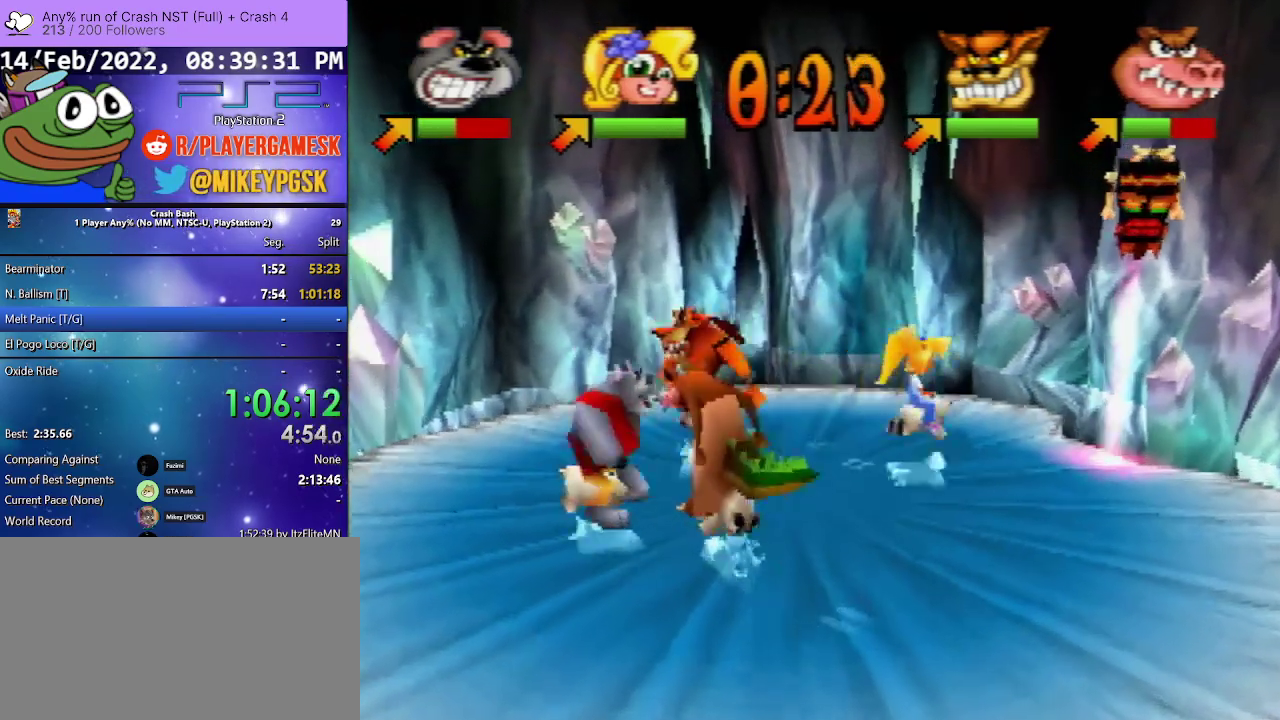
{"buttons": ["DPAD_DOWN"], "events": [[233, "DPAD_LEFT", "down"], [233, "DPAD_RIGHT", "up"], [400, "DPAD_LEFT", "up"]]}
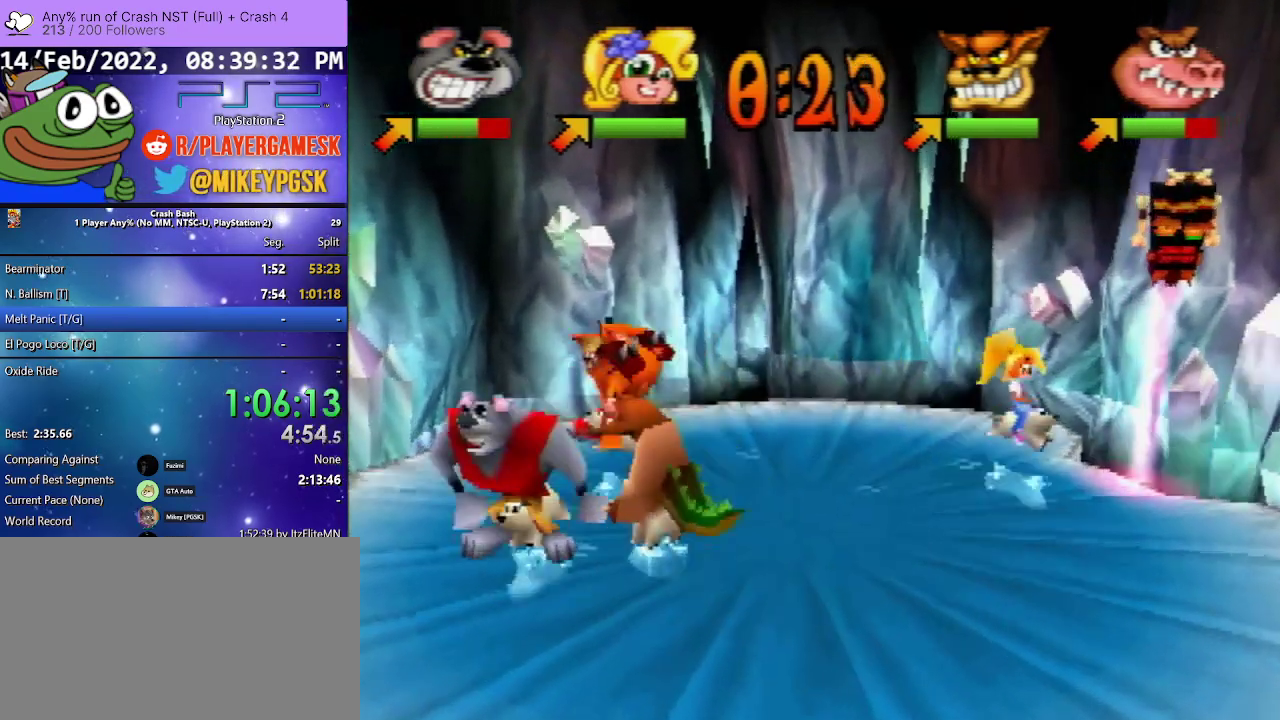
{"buttons": ["DPAD_RIGHT"], "events": [[33, "DPAD_LEFT", "down"], [267, "DPAD_LEFT", "up"], [333, "DPAD_RIGHT", "down"], [500, "DPAD_DOWN", "up"]]}
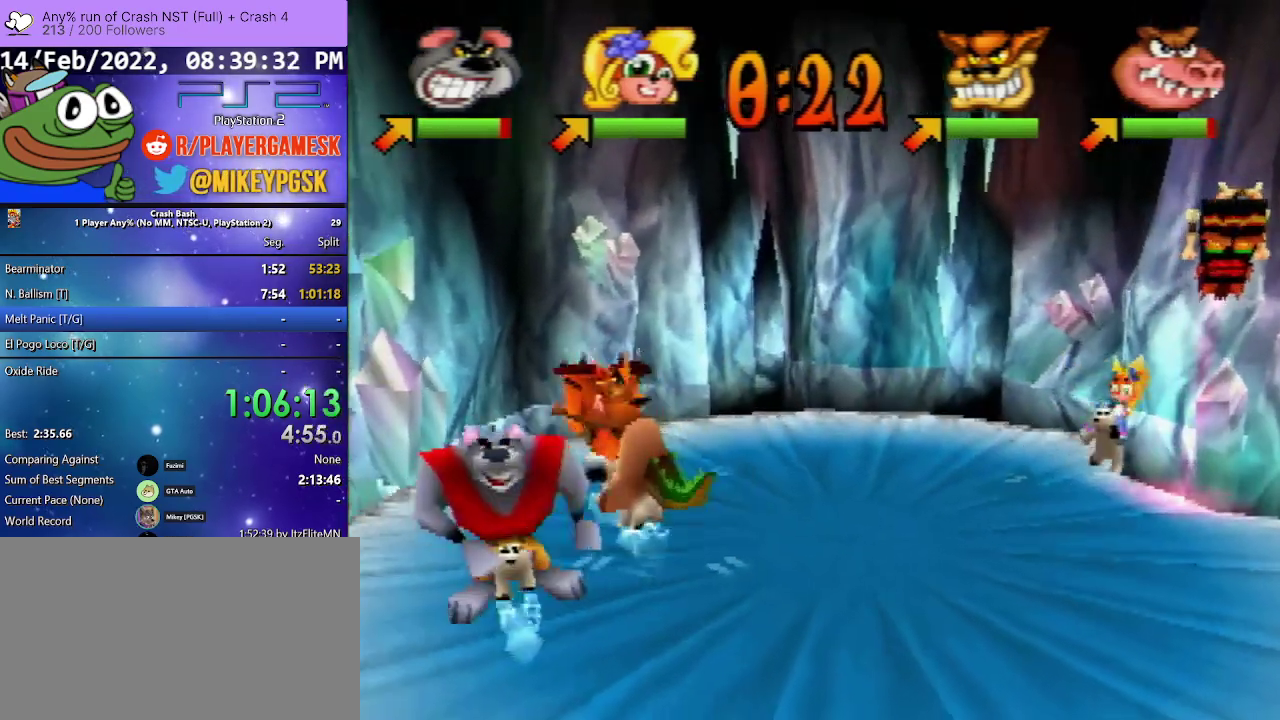
{"buttons": ["DPAD_UP", "DPAD_RIGHT"], "events": [[233, "DPAD_UP", "down"]]}
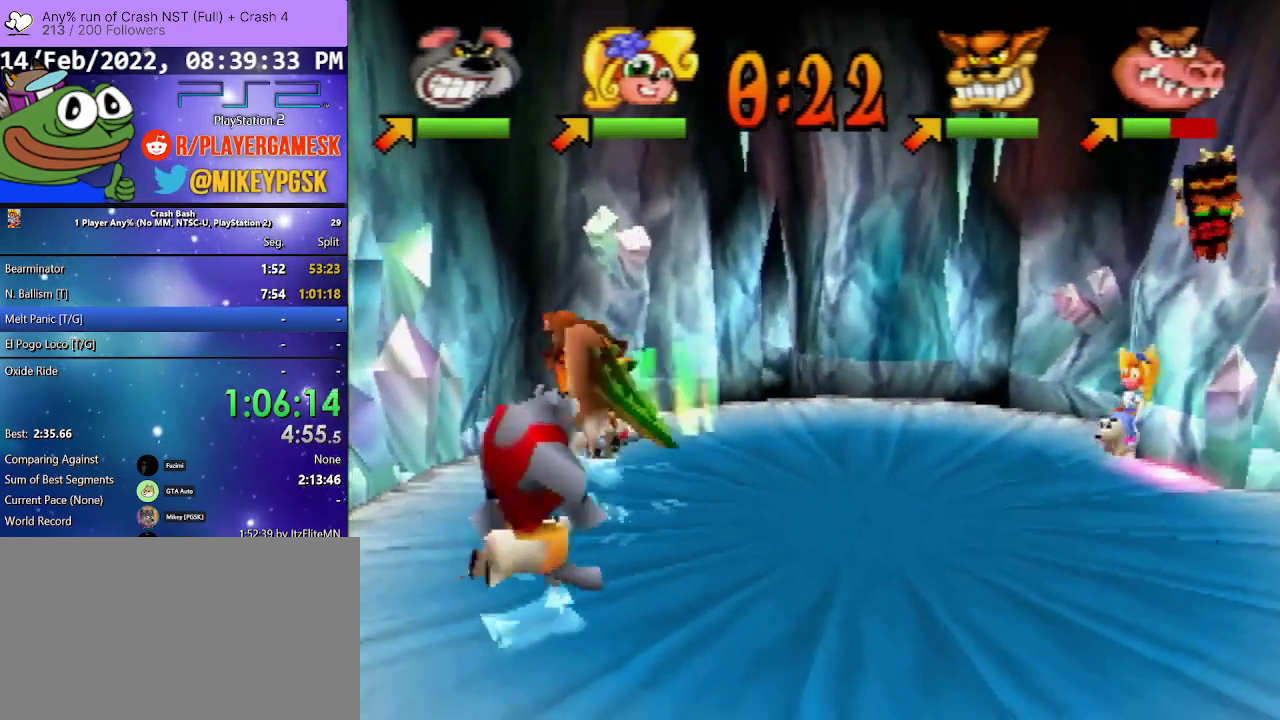
{"buttons": ["DPAD_UP", "DPAD_RIGHT"], "events": []}
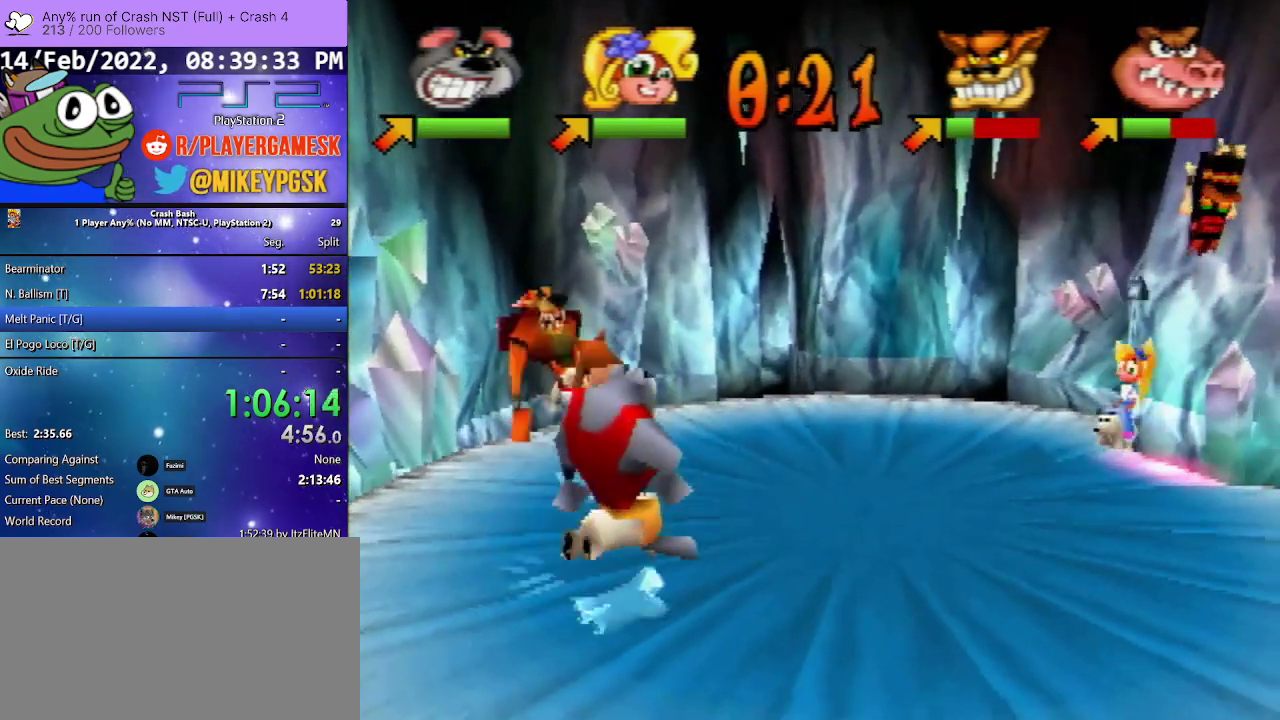
{"buttons": ["DPAD_UP"], "events": [[267, "DPAD_RIGHT", "up"]]}
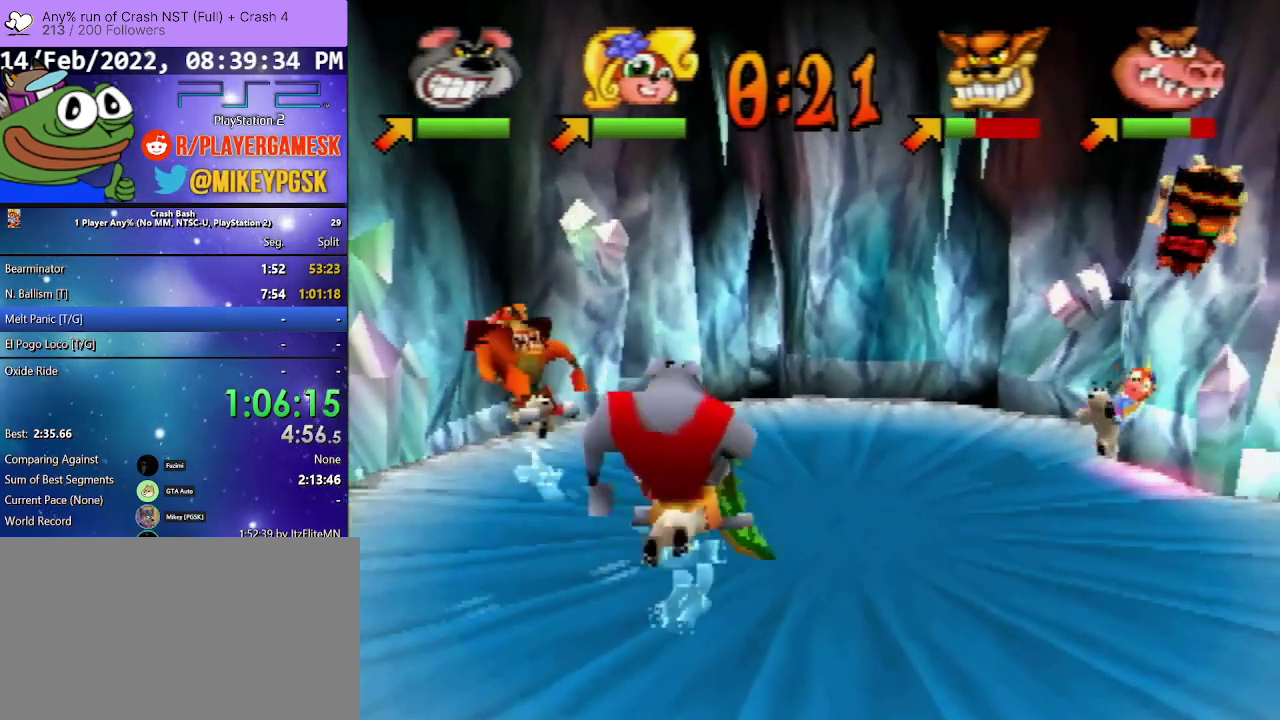
{"buttons": ["DPAD_UP"], "events": []}
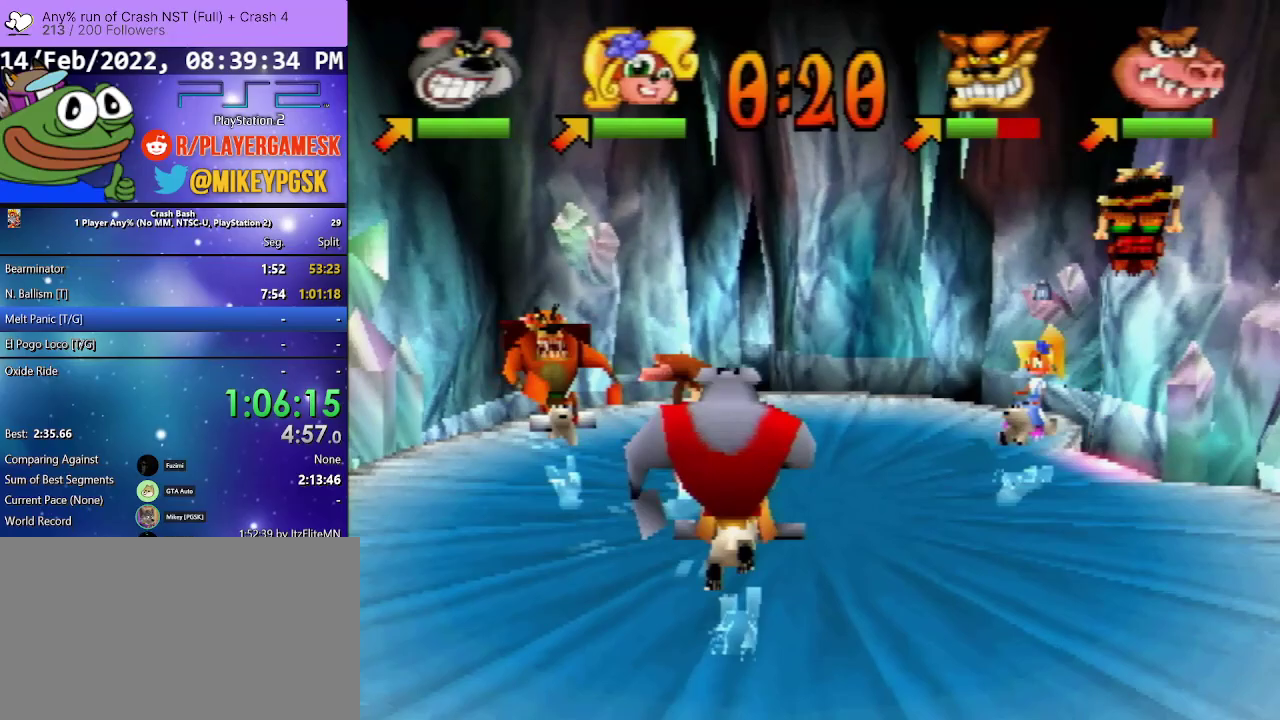
{"buttons": ["DPAD_UP", "DPAD_LEFT"], "events": [[267, "DPAD_LEFT", "down"]]}
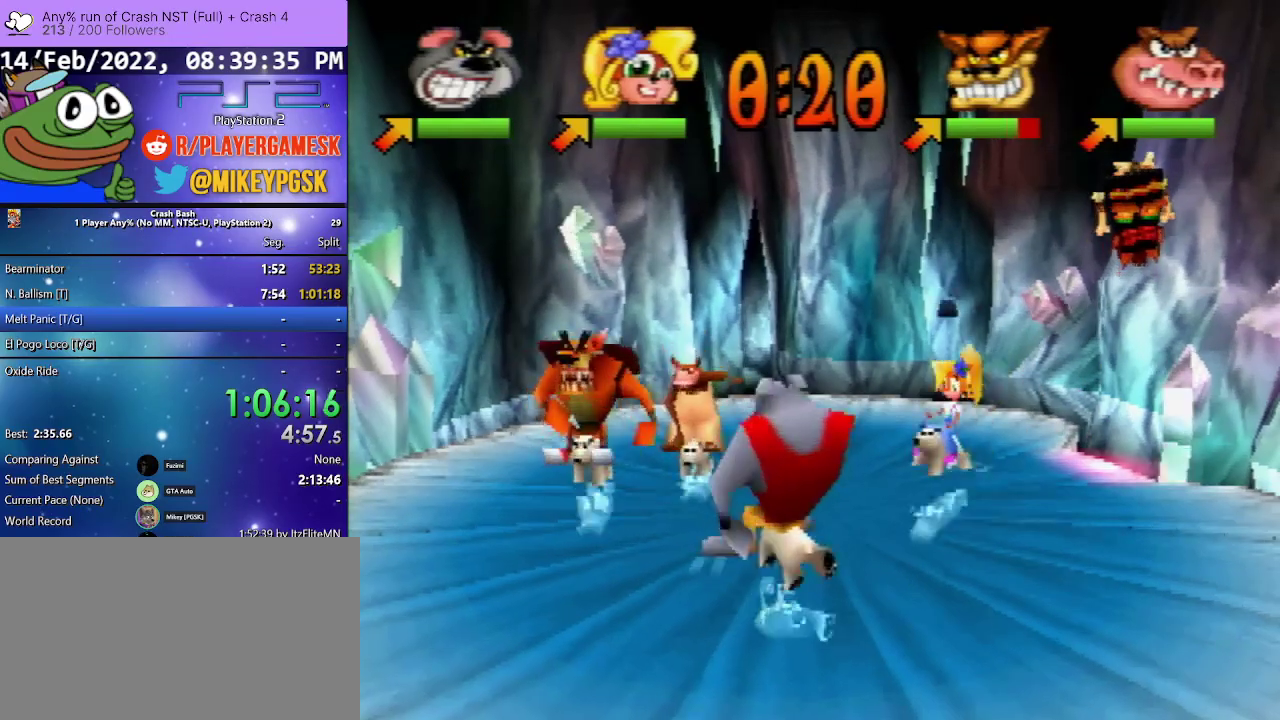
{"buttons": ["SQUARE", "DPAD_UP", "DPAD_LEFT"], "events": [[133, "SQUARE", "down"], [333, "SQUARE", "up"], [400, "SQUARE", "down"]]}
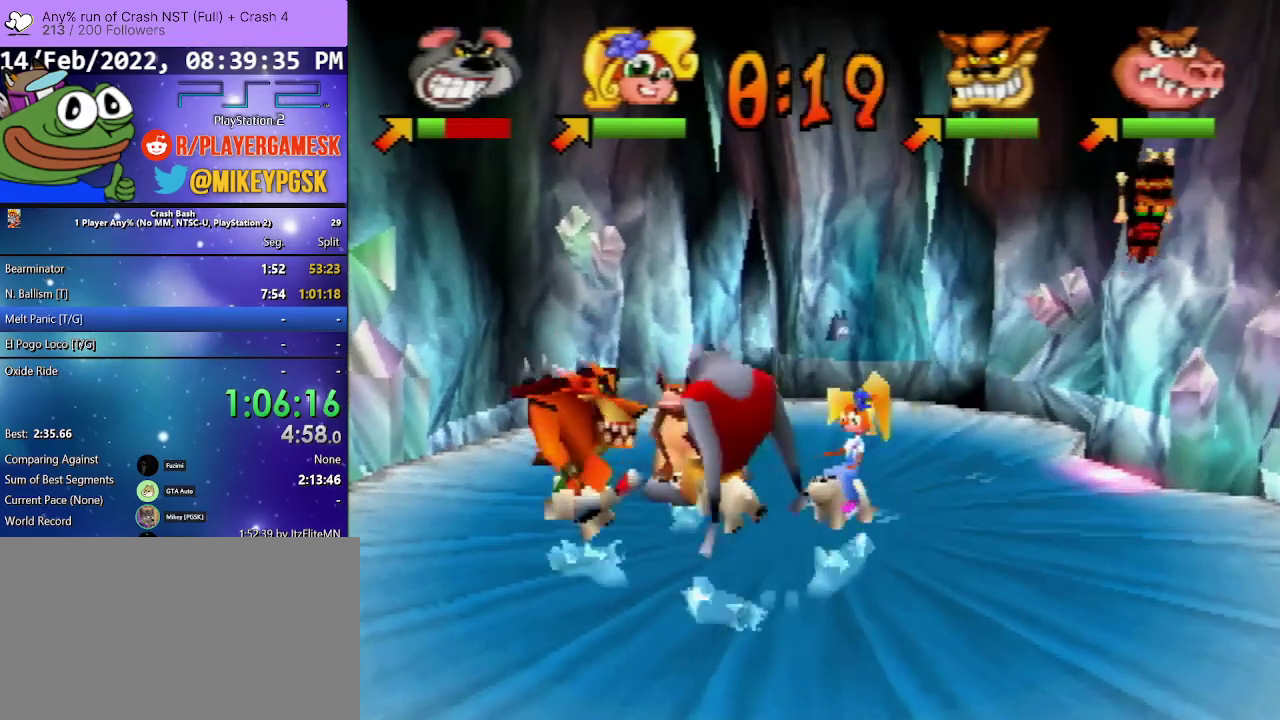
{"buttons": ["DPAD_UP", "DPAD_RIGHT"], "events": [[67, "SQUARE", "up"], [133, "SQUARE", "down"], [300, "SQUARE", "up"], [333, "DPAD_LEFT", "up"], [367, "SQUARE", "down"], [400, "DPAD_RIGHT", "down"], [500, "SQUARE", "up"]]}
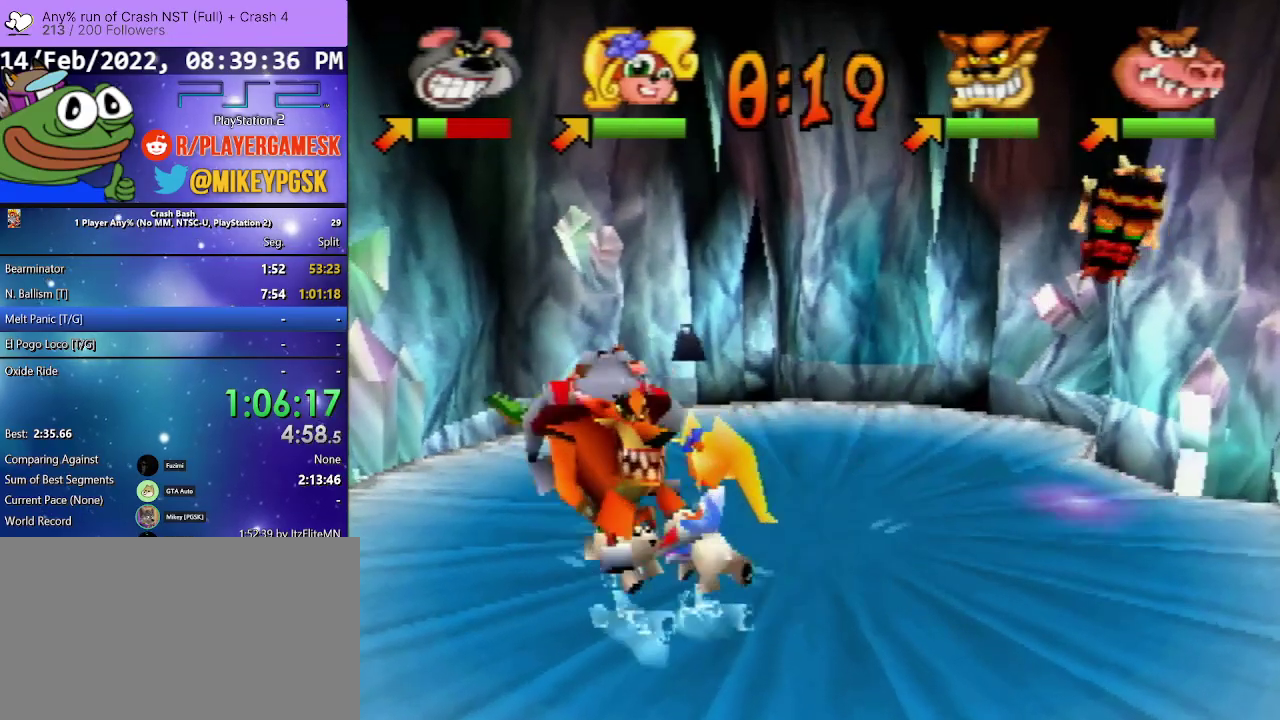
{"buttons": ["DPAD_UP", "DPAD_RIGHT"], "events": []}
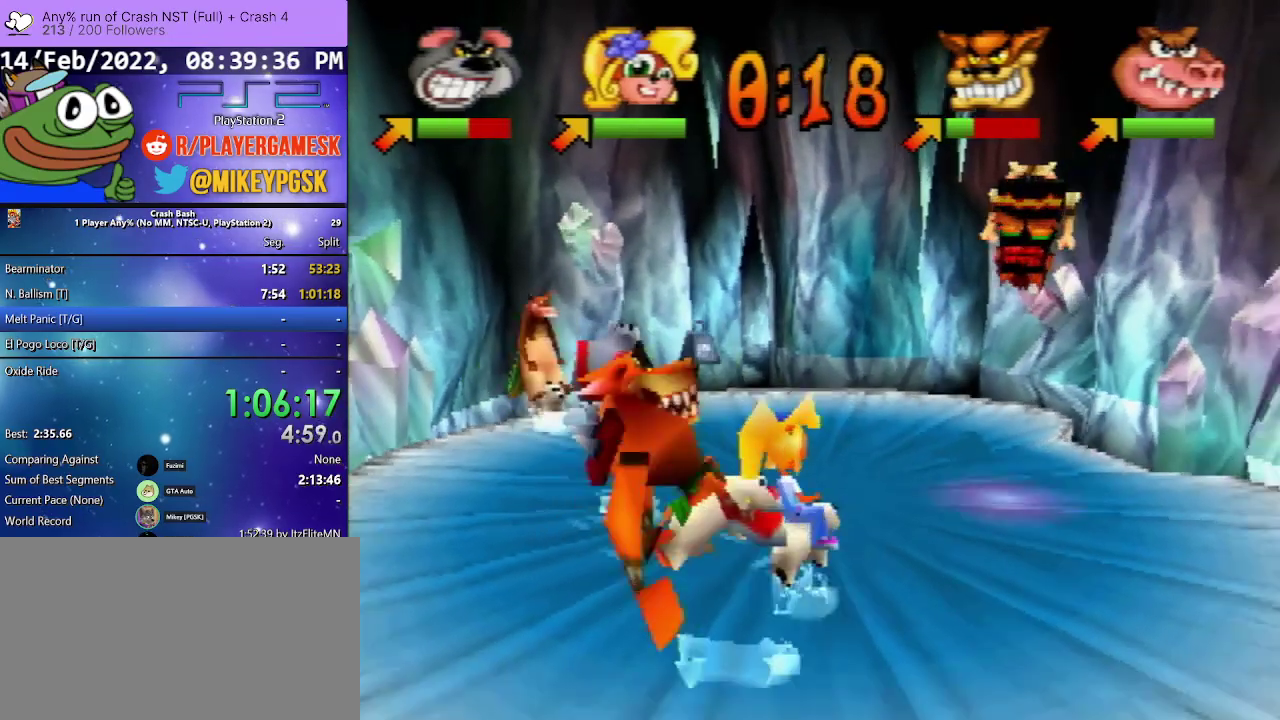
{"buttons": ["DPAD_DOWN", "DPAD_LEFT"], "events": [[267, "DPAD_UP", "up"], [433, "DPAD_DOWN", "down"], [467, "DPAD_RIGHT", "up"], [500, "DPAD_LEFT", "down"]]}
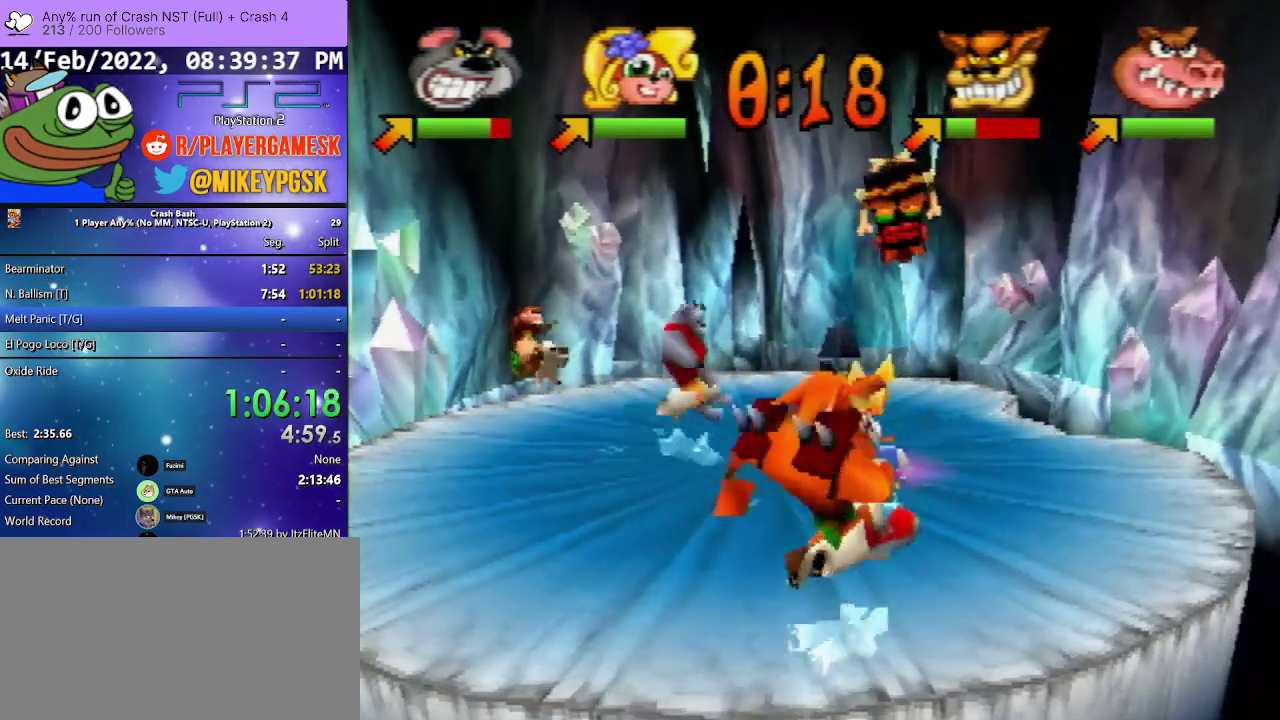
{"buttons": ["DPAD_LEFT"], "events": [[33, "DPAD_DOWN", "up"]]}
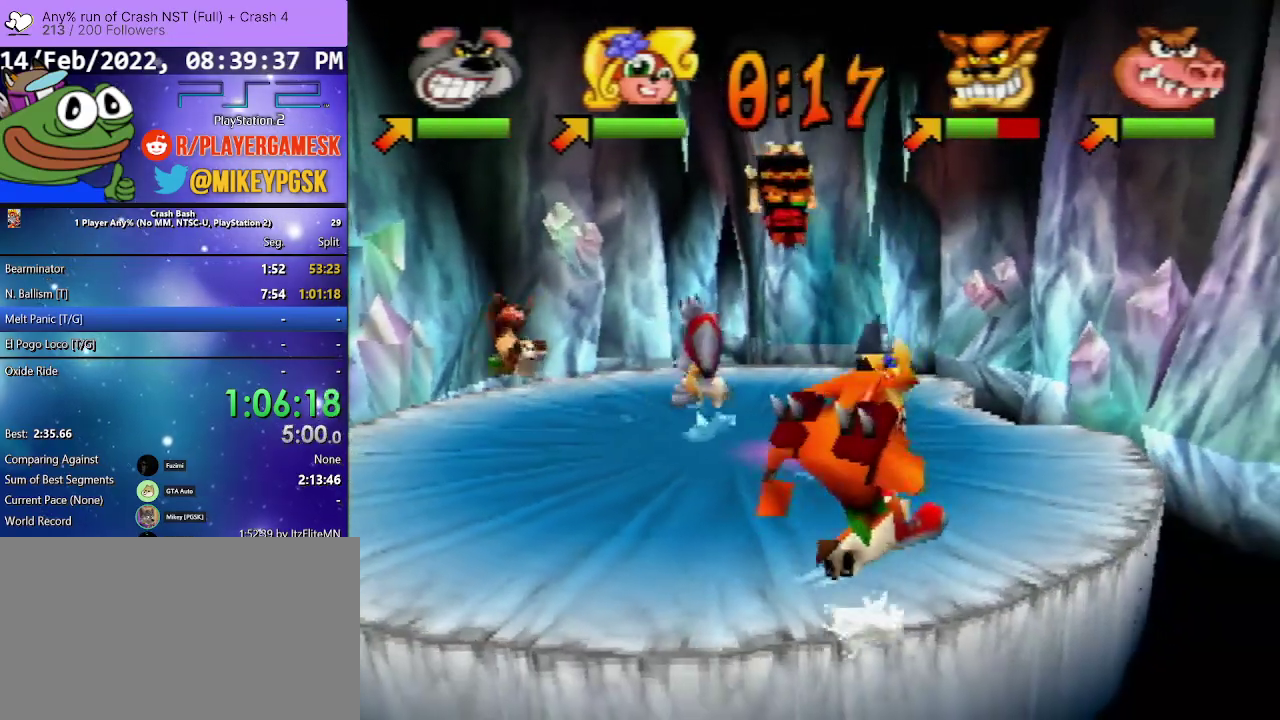
{"buttons": ["DPAD_LEFT"], "events": [[33, "DPAD_DOWN", "down"], [500, "DPAD_DOWN", "up"]]}
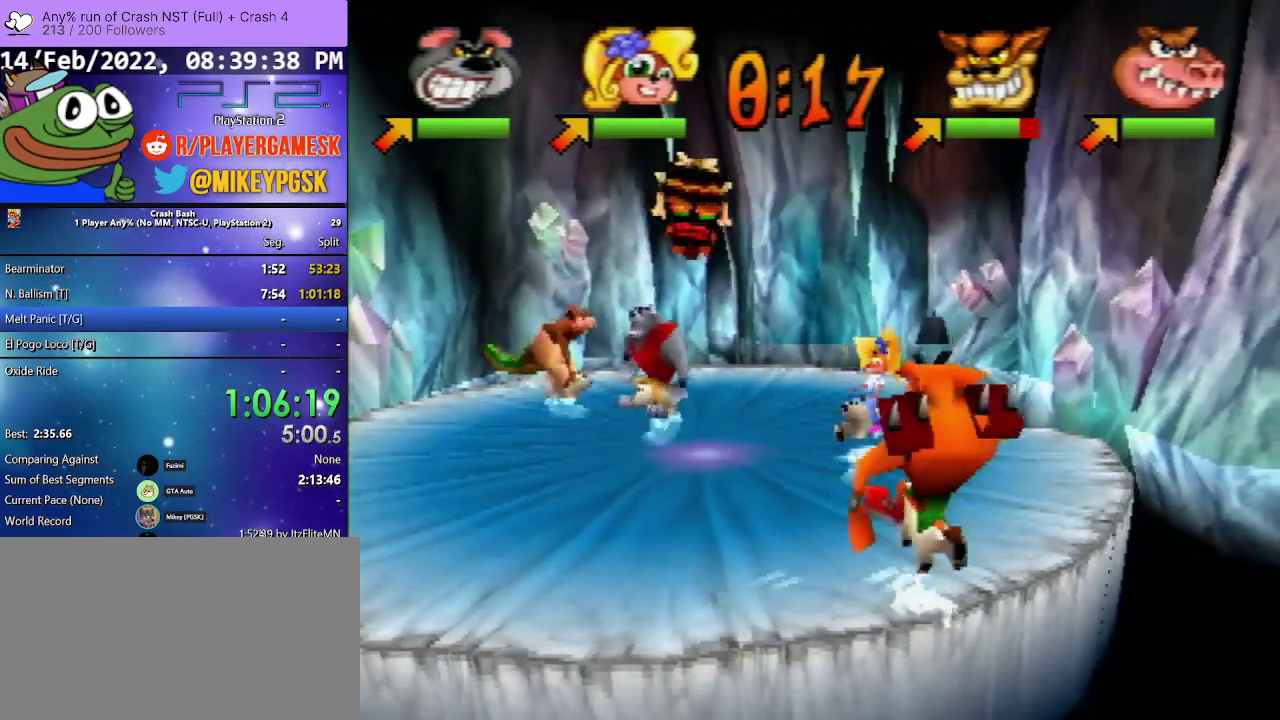
{"buttons": ["SQUARE", "DPAD_UP", "DPAD_LEFT"], "events": [[33, "DPAD_UP", "down"], [233, "SQUARE", "down"]]}
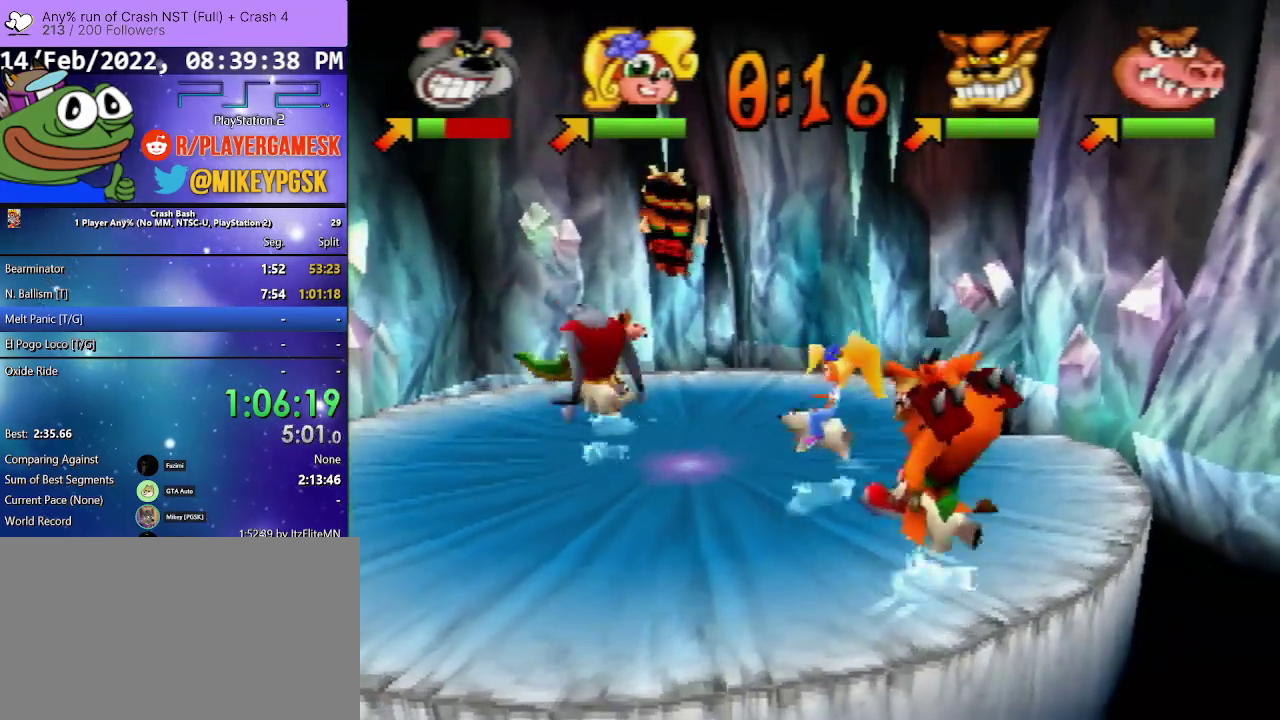
{"buttons": ["DPAD_DOWN"], "events": [[33, "SQUARE", "up"], [100, "SQUARE", "down"], [233, "SQUARE", "up"], [300, "DPAD_DOWN", "down"], [300, "DPAD_UP", "up"], [300, "SQUARE", "down"], [467, "SQUARE", "up"], [500, "DPAD_LEFT", "up"]]}
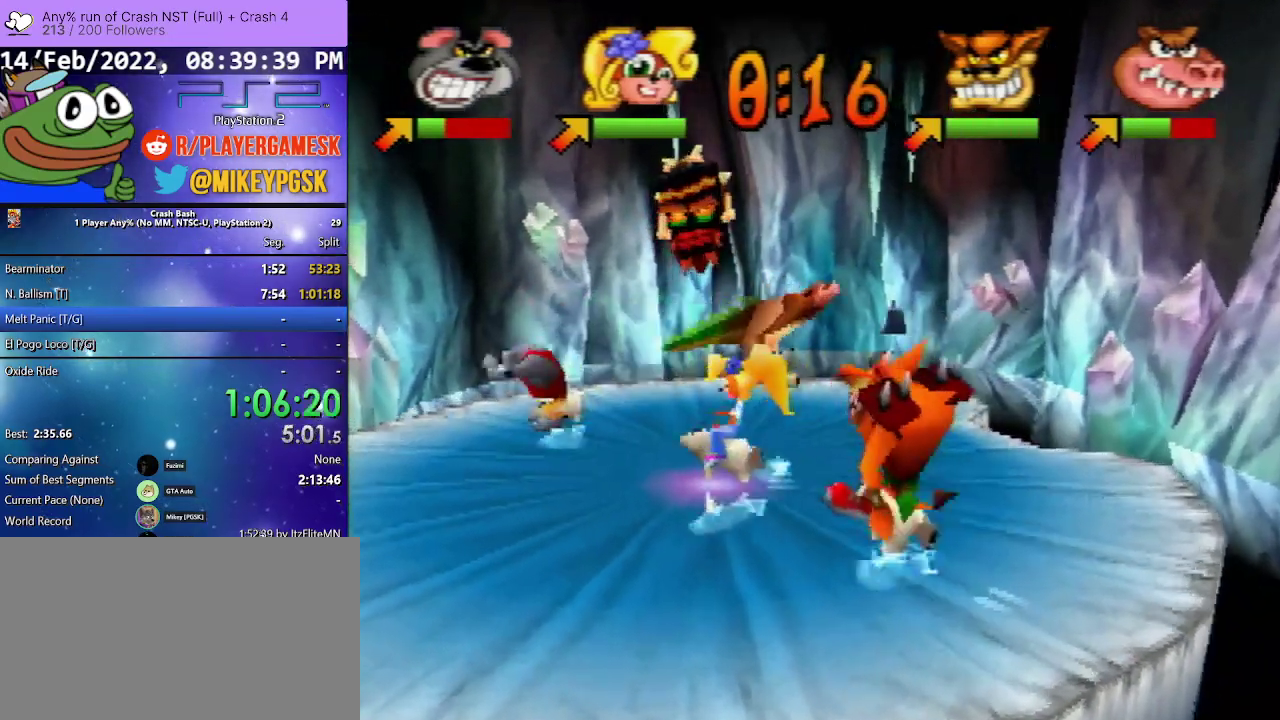
{"buttons": ["DPAD_DOWN", "DPAD_LEFT"], "events": [[133, "SQUARE", "down"], [300, "SQUARE", "up"], [467, "DPAD_LEFT", "down"]]}
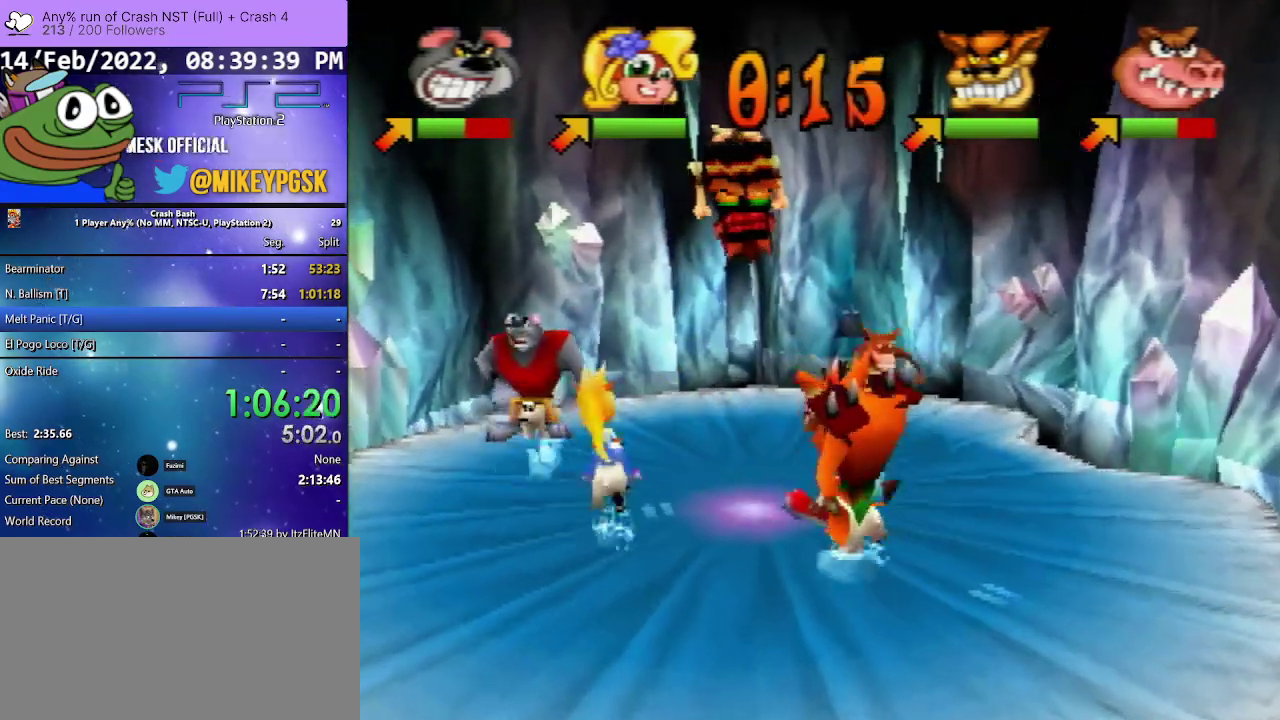
{"buttons": ["DPAD_DOWN", "DPAD_RIGHT"], "events": [[400, "DPAD_LEFT", "up"], [467, "DPAD_RIGHT", "down"]]}
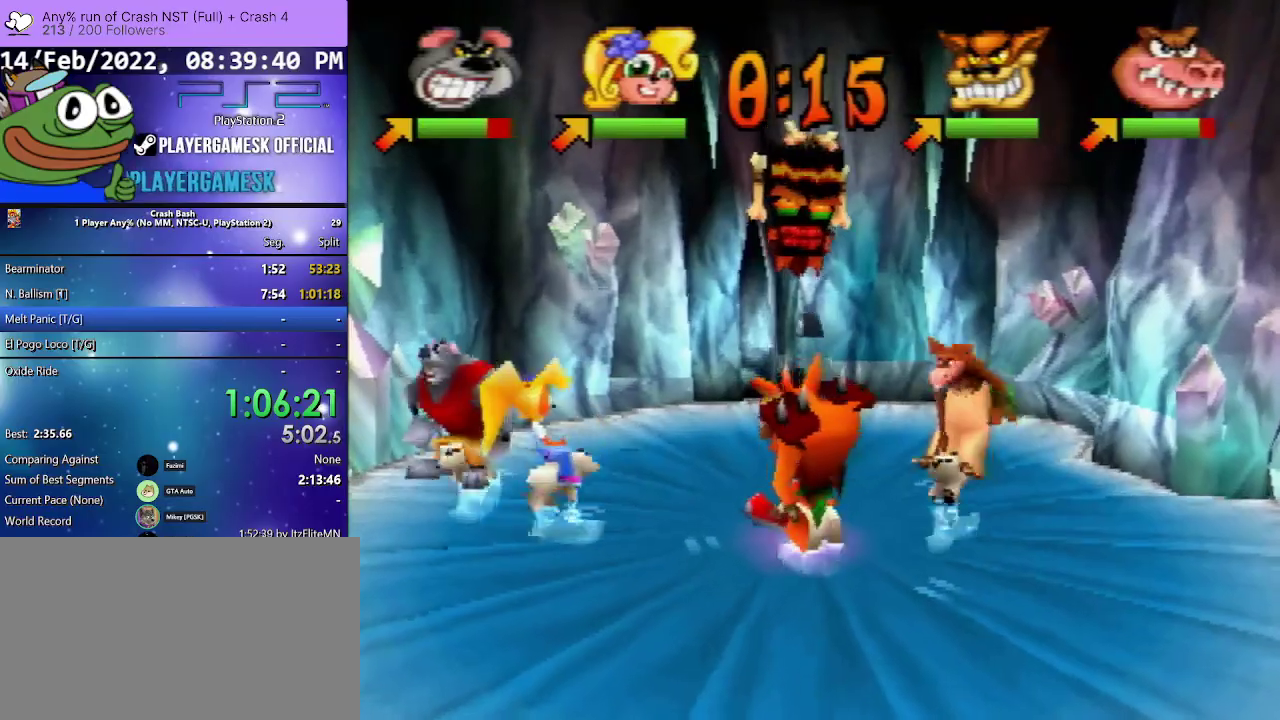
{"buttons": ["DPAD_DOWN", "DPAD_RIGHT"], "events": []}
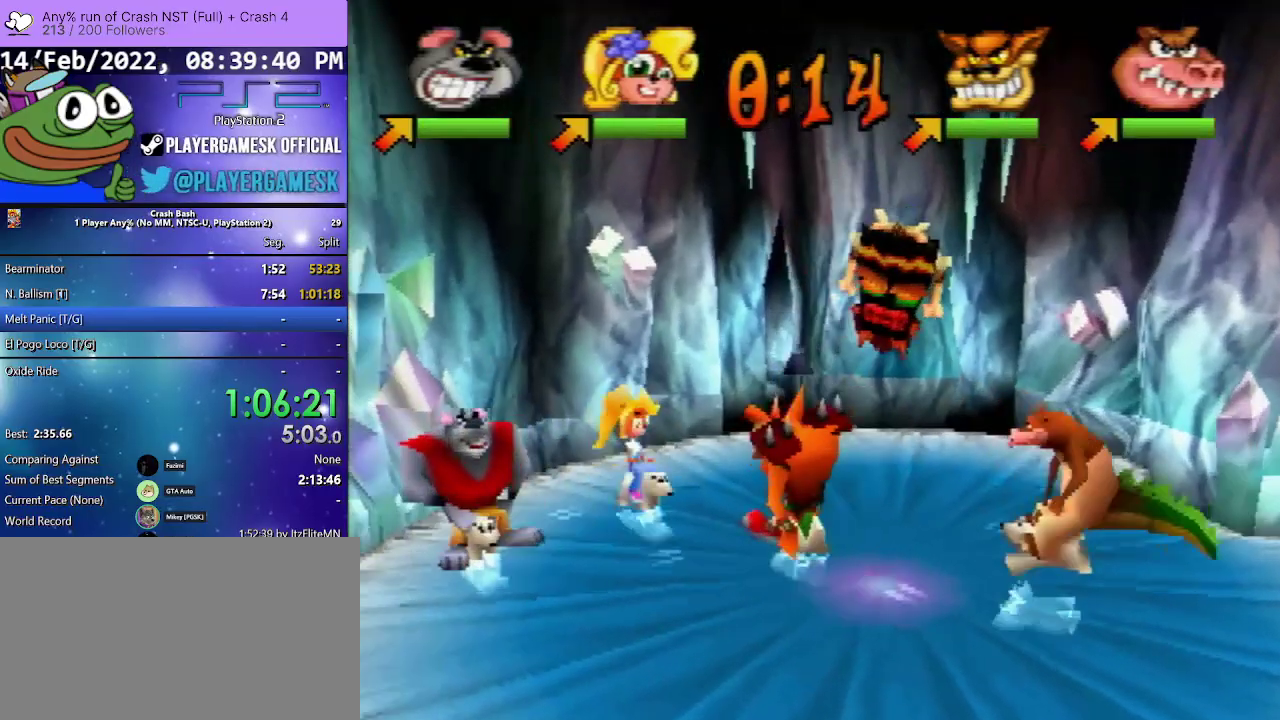
{"buttons": ["DPAD_DOWN", "DPAD_RIGHT"], "events": []}
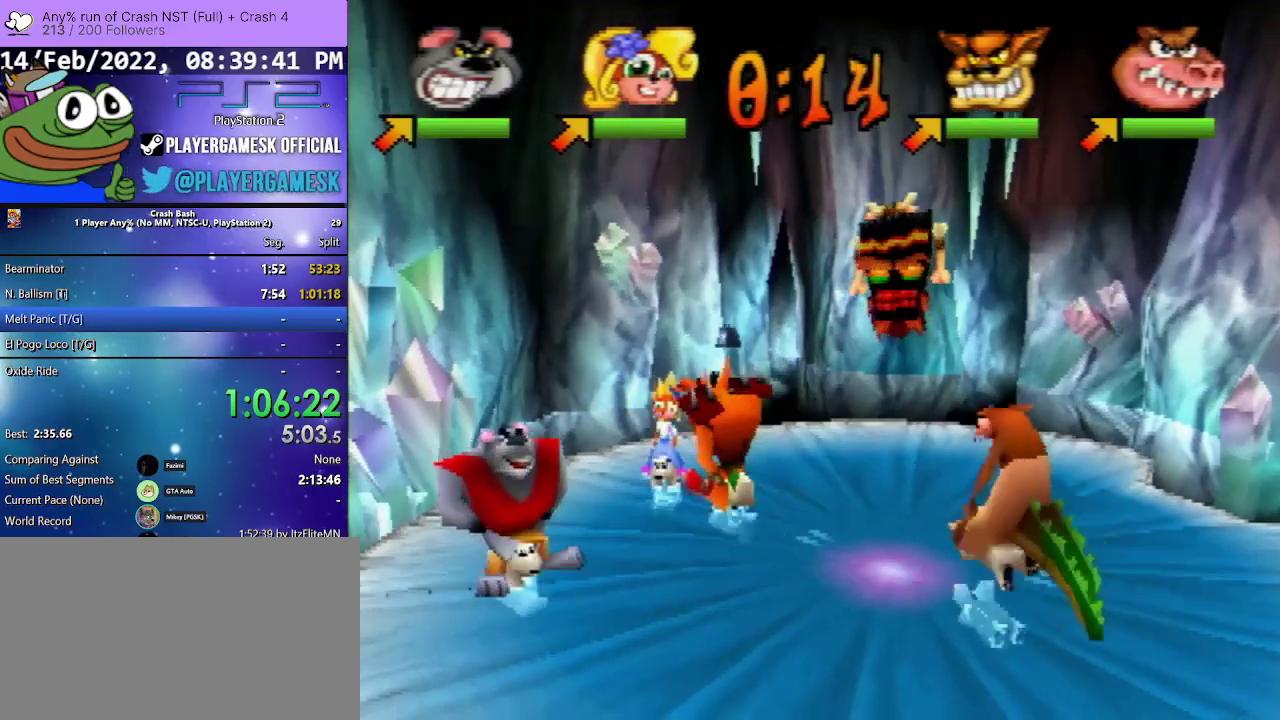
{"buttons": ["DPAD_RIGHT"], "events": [[300, "DPAD_DOWN", "up"]]}
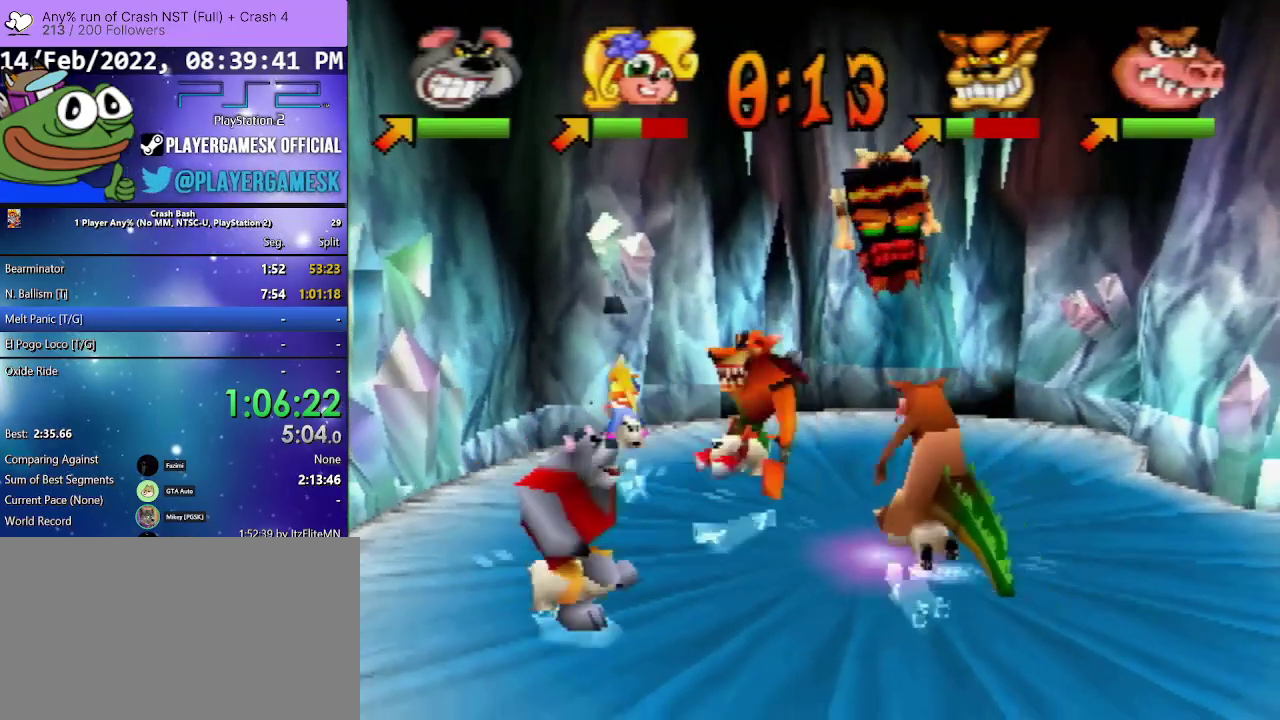
{"buttons": ["DPAD_RIGHT"], "events": []}
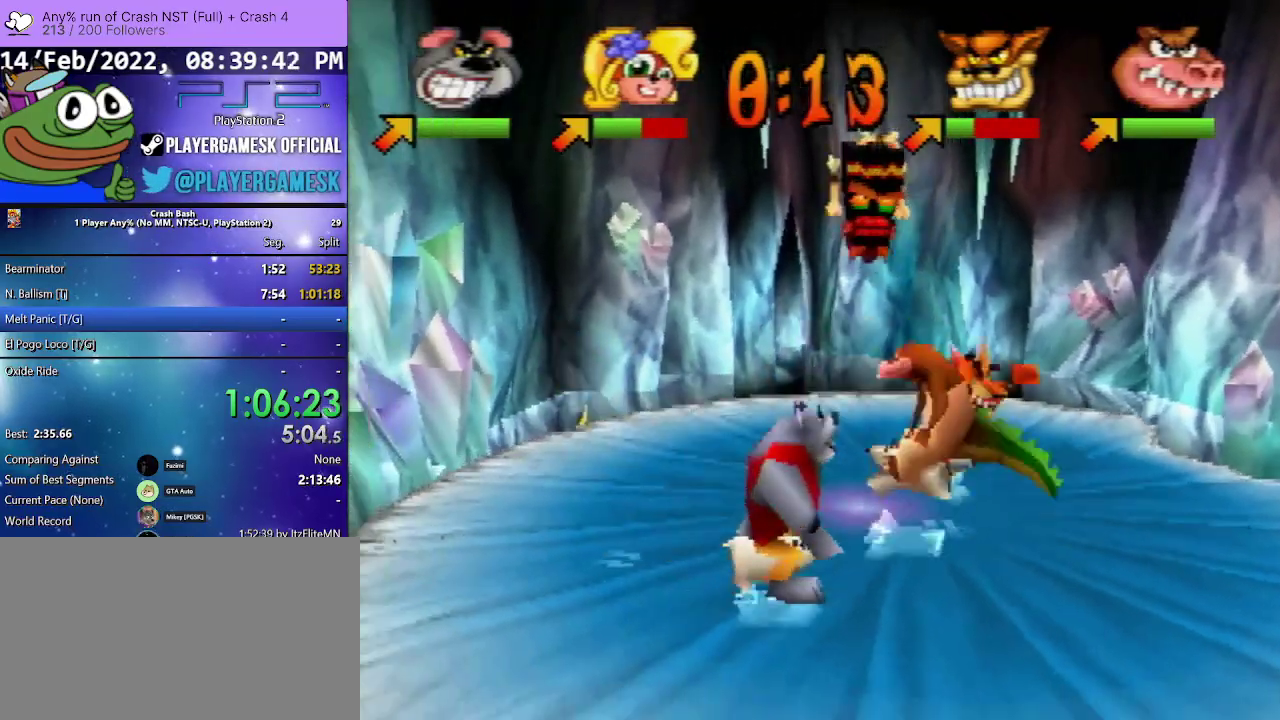
{"buttons": ["DPAD_UP"], "events": [[33, "DPAD_UP", "down"], [233, "DPAD_RIGHT", "up"]]}
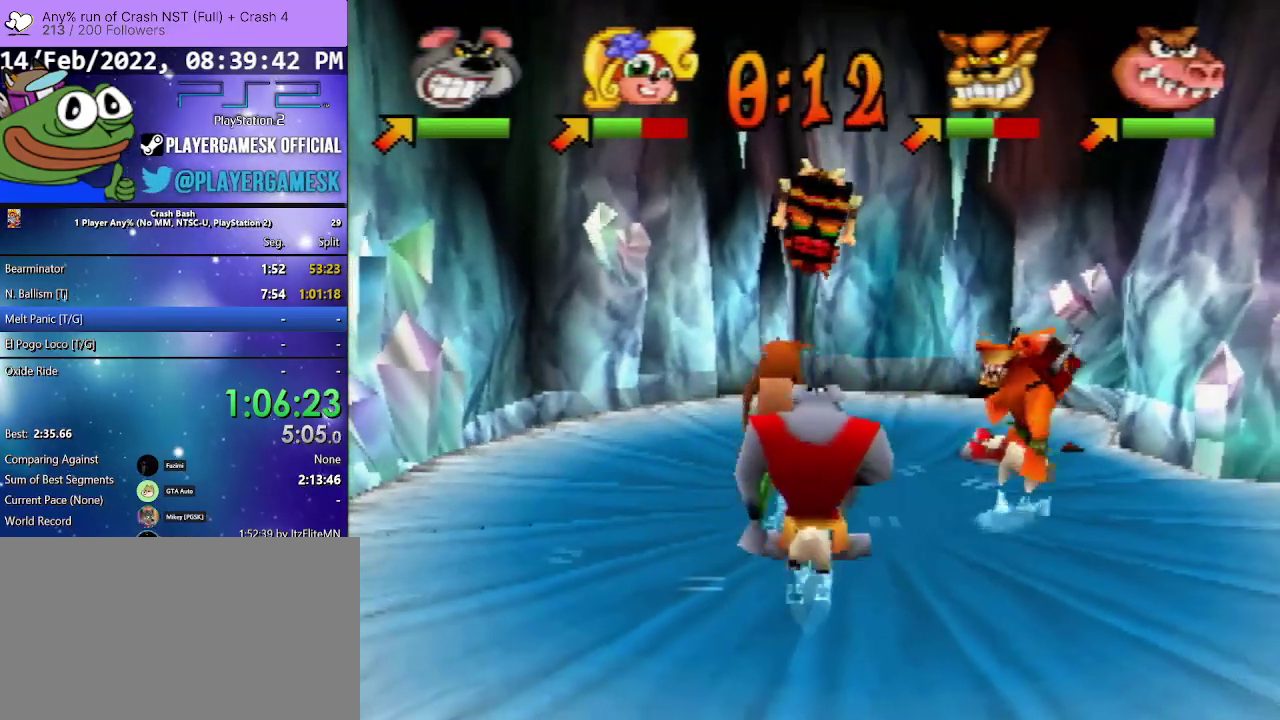
{"buttons": ["DPAD_UP", "DPAD_RIGHT"], "events": [[67, "DPAD_RIGHT", "down"]]}
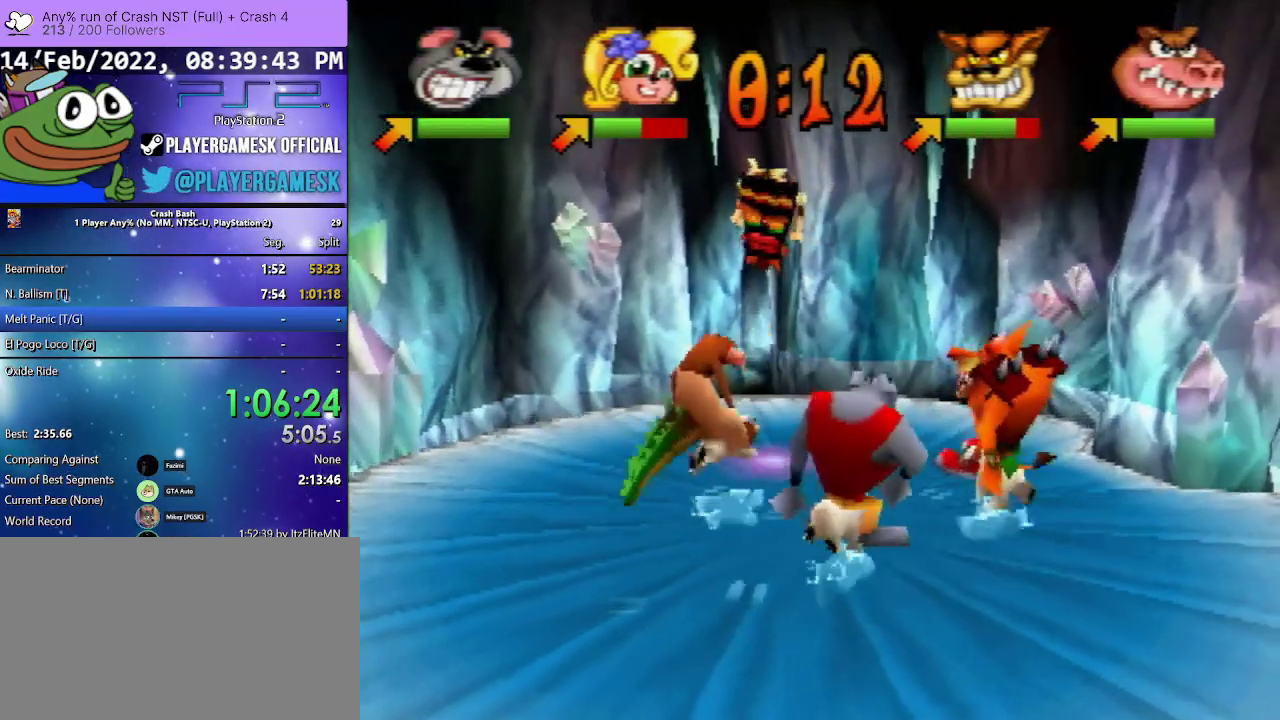
{"buttons": ["DPAD_UP"], "events": [[200, "DPAD_RIGHT", "up"], [300, "SQUARE", "down"], [467, "SQUARE", "up"]]}
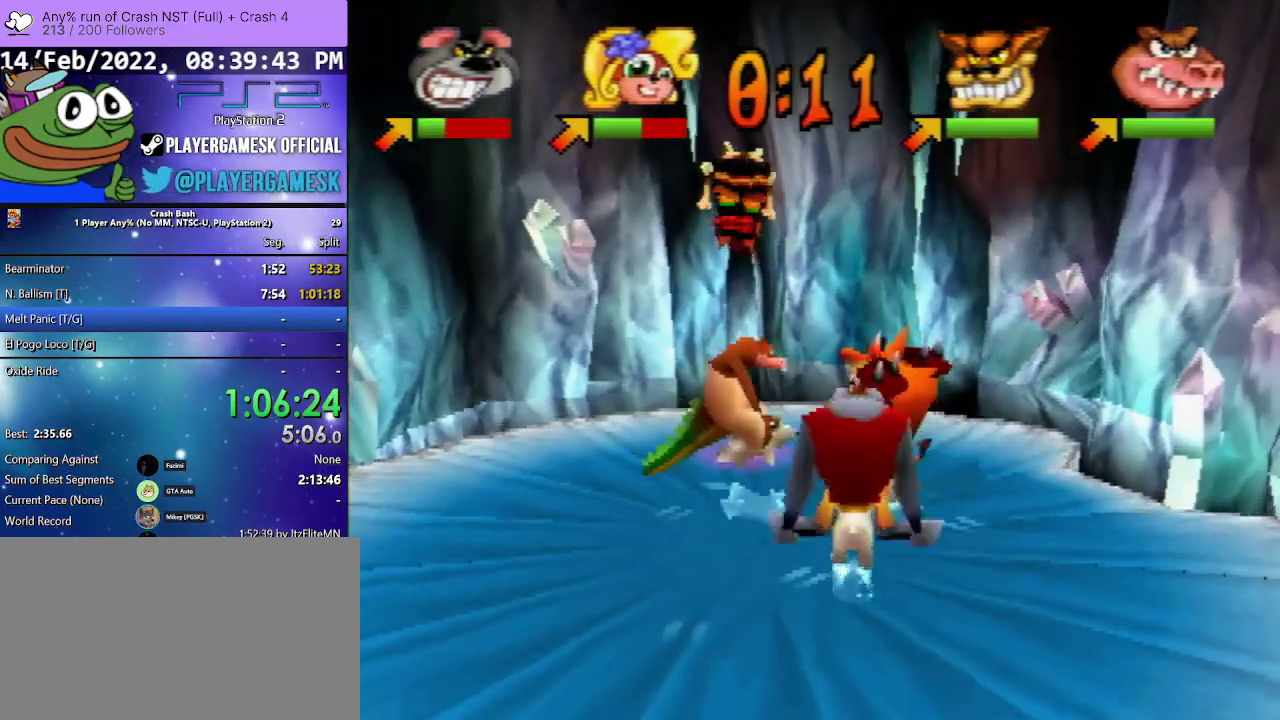
{"buttons": ["SQUARE", "DPAD_DOWN", "DPAD_RIGHT"], "events": [[33, "SQUARE", "down"], [167, "SQUARE", "up"], [233, "SQUARE", "down"], [333, "DPAD_DOWN", "down"], [333, "DPAD_RIGHT", "down"], [333, "DPAD_UP", "up"], [333, "SQUARE", "up"], [400, "SQUARE", "down"]]}
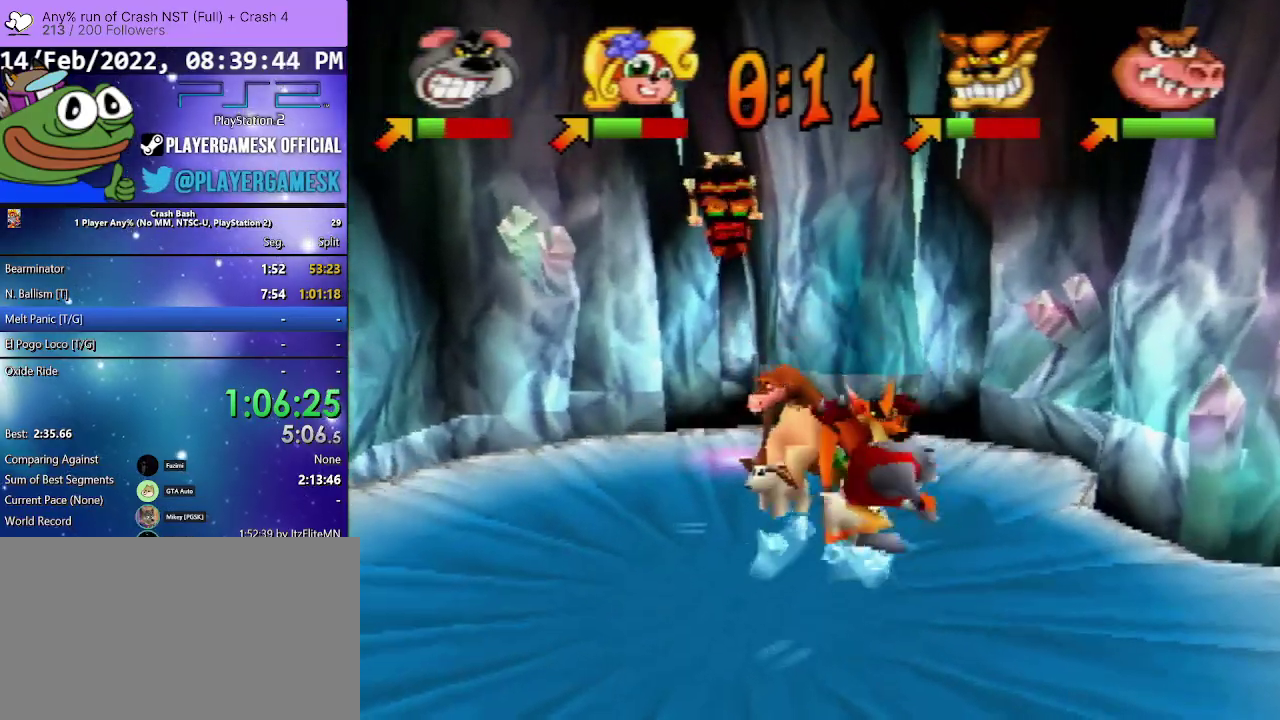
{"buttons": ["DPAD_UP", "DPAD_LEFT"], "events": [[67, "SQUARE", "up"], [267, "SQUARE", "down"], [300, "DPAD_LEFT", "down"], [300, "DPAD_RIGHT", "up"], [300, "DPAD_UP", "down"], [400, "DPAD_DOWN", "up"], [433, "SQUARE", "up"]]}